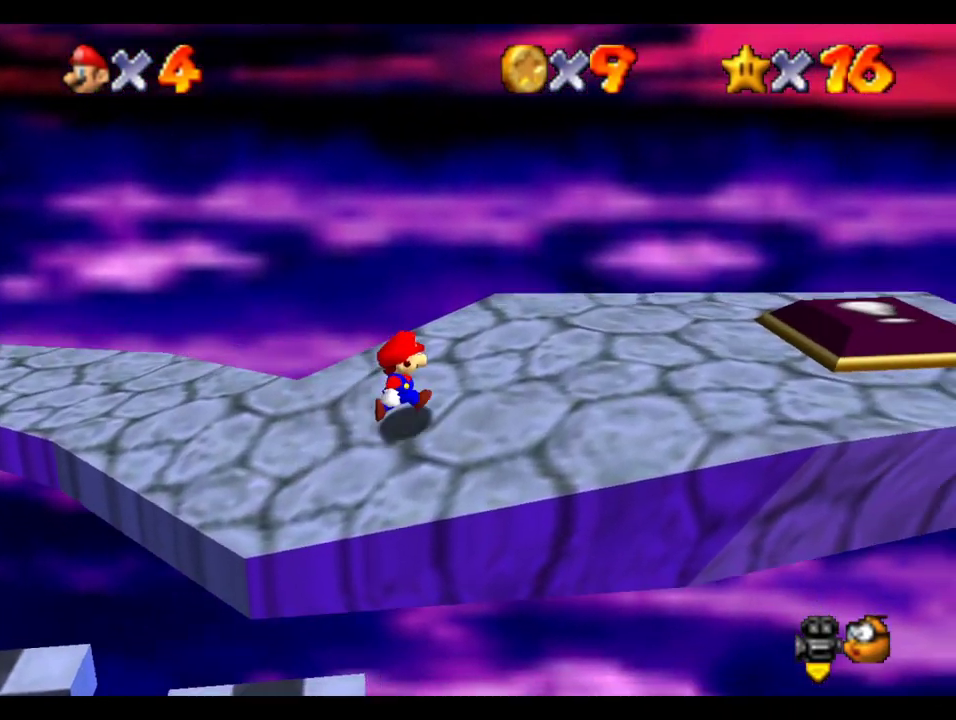
Gameplay with a controller (Xbox layout); each line is a JSON object with the inputs held at the frame after it. "events" lists button and stick changes between this image and that frame as [ms after this image, input, new state], when the widget could be followed in between. This overlay highlights the sticks when they move; stick clicks (L3 R3) are not distinguishable. Not read: L3 R3.
{"buttons": [], "left_stick": "right", "right_stick": "center", "events": [[17, "left_stick", "right"]]}
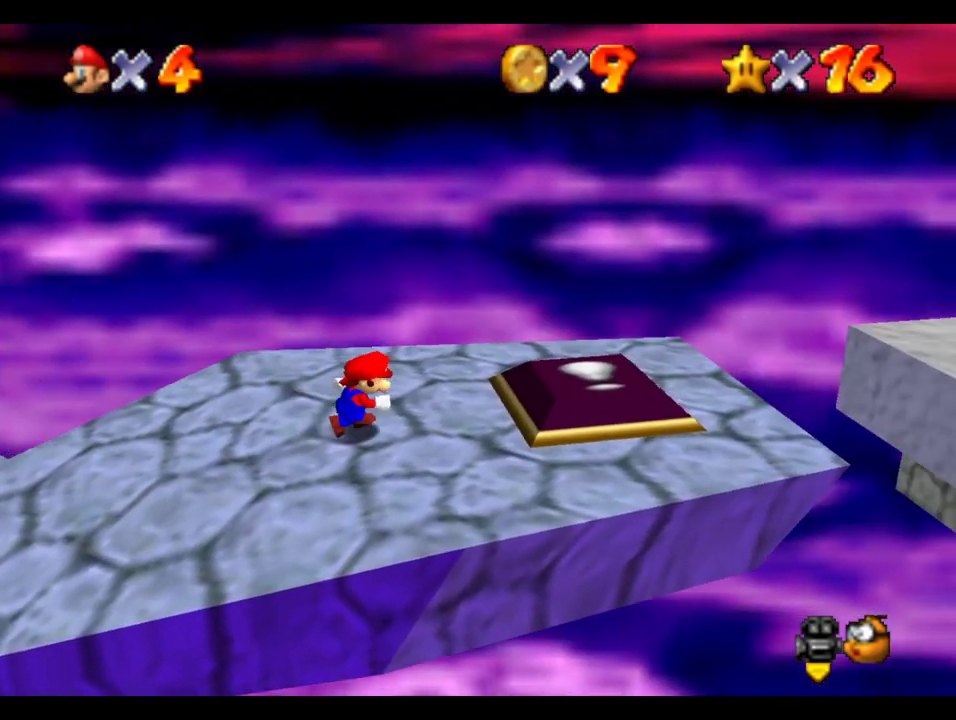
{"buttons": [], "left_stick": "up-right", "right_stick": "center", "events": [[67, "left_stick", "down-right"], [133, "left_stick", "right"], [500, "left_stick", "up-right"]]}
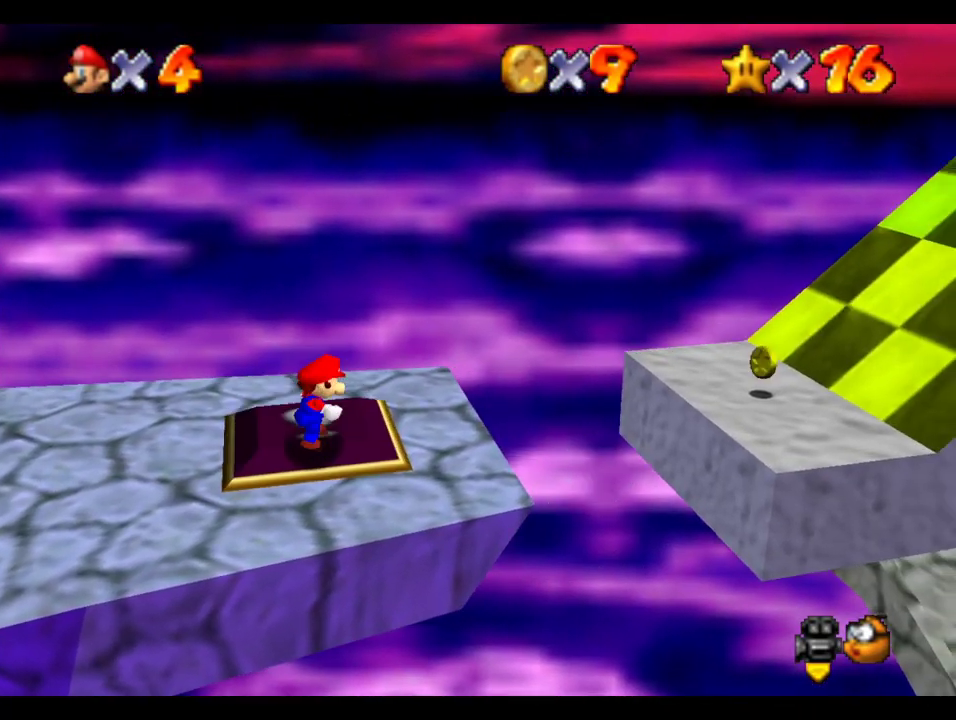
{"buttons": [], "left_stick": "right", "right_stick": "center", "events": [[133, "B", "down"], [183, "left_stick", "right"], [400, "B", "up"]]}
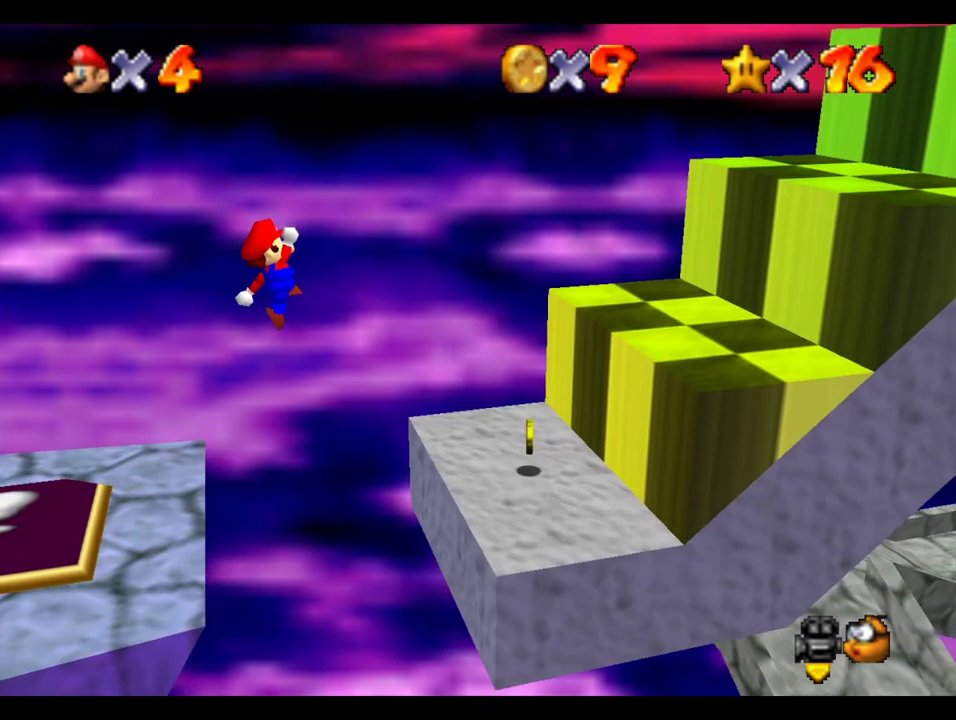
{"buttons": [], "left_stick": "center", "right_stick": "center", "events": [[50, "left_stick", "center"]]}
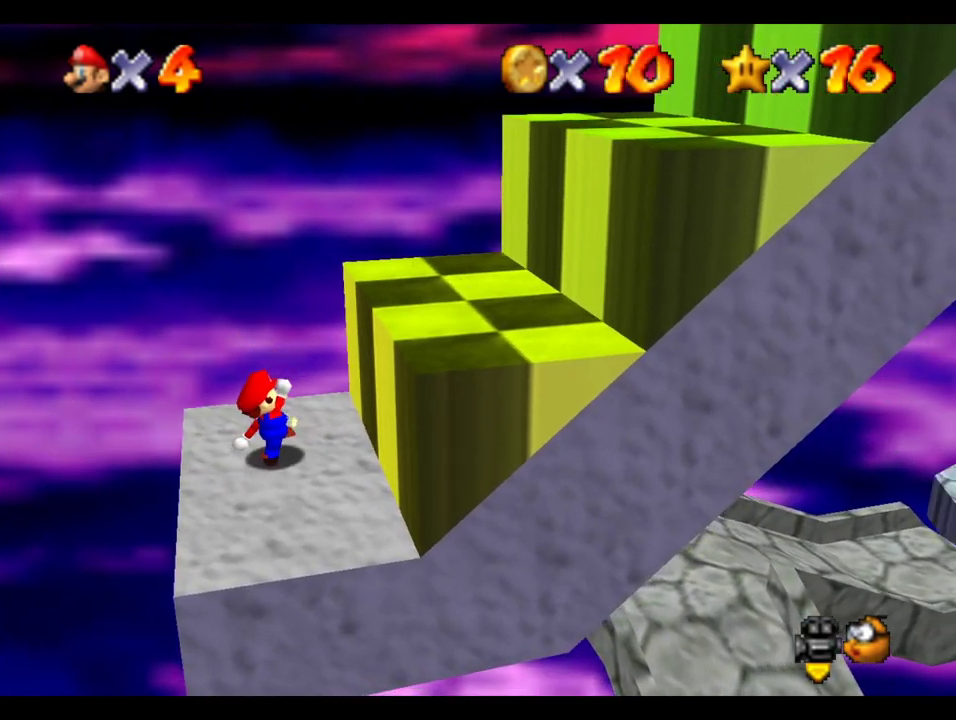
{"buttons": [], "left_stick": "right", "right_stick": "center", "events": [[67, "left_stick", "right"], [167, "B", "down"], [467, "B", "up"]]}
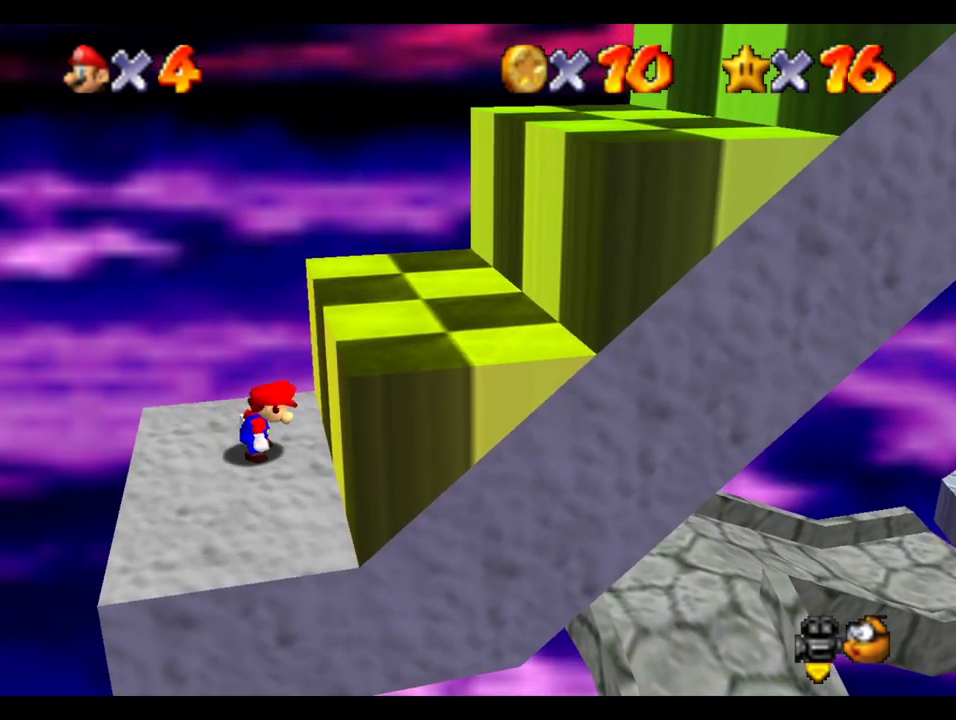
{"buttons": ["B"], "left_stick": "right", "right_stick": "center", "events": [[83, "B", "down"], [400, "A", "down"], [433, "B", "up"], [500, "A", "up"], [500, "B", "down"]]}
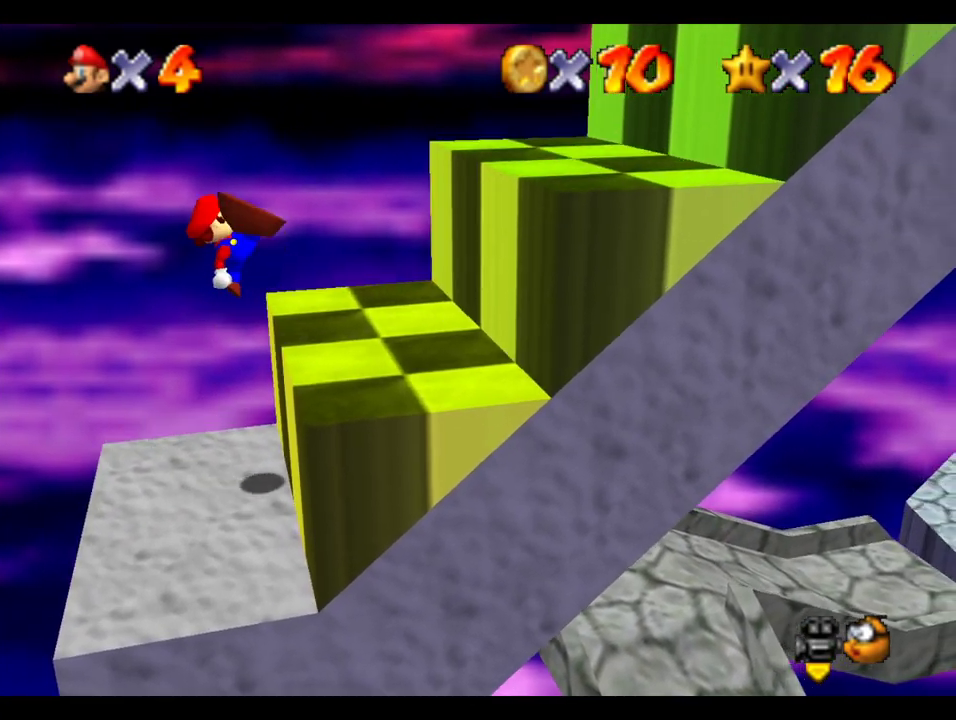
{"buttons": [], "left_stick": "right", "right_stick": "center", "events": [[50, "B", "up"], [317, "B", "down"], [483, "B", "up"]]}
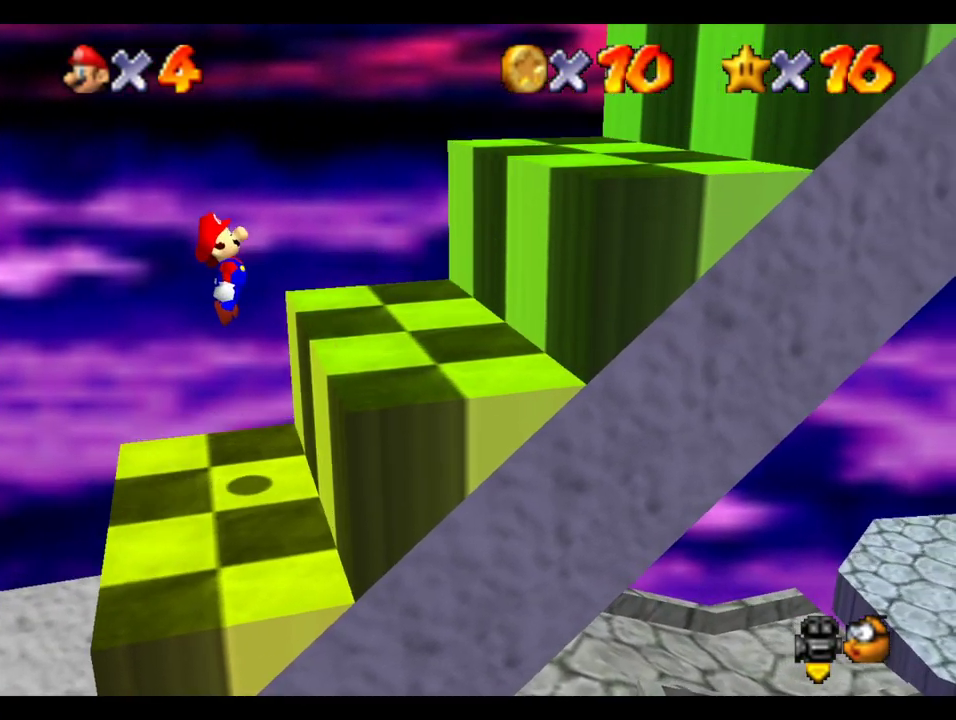
{"buttons": ["B"], "left_stick": "right", "right_stick": "center", "events": [[300, "B", "down"]]}
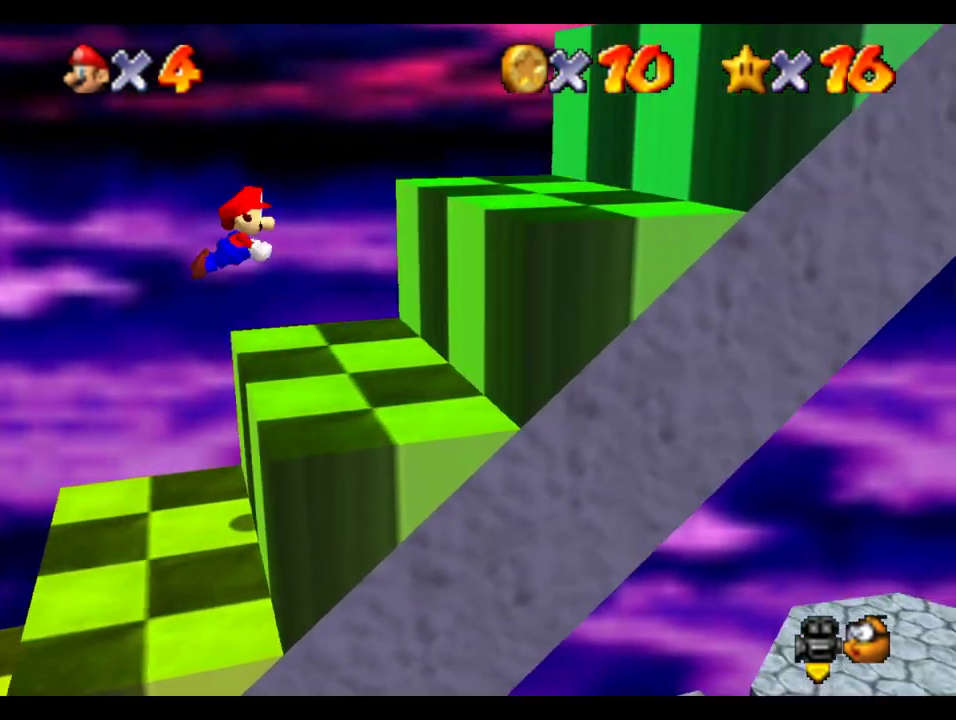
{"buttons": [], "left_stick": "left", "right_stick": "center", "events": [[233, "left_stick", "left"], [250, "B", "up"]]}
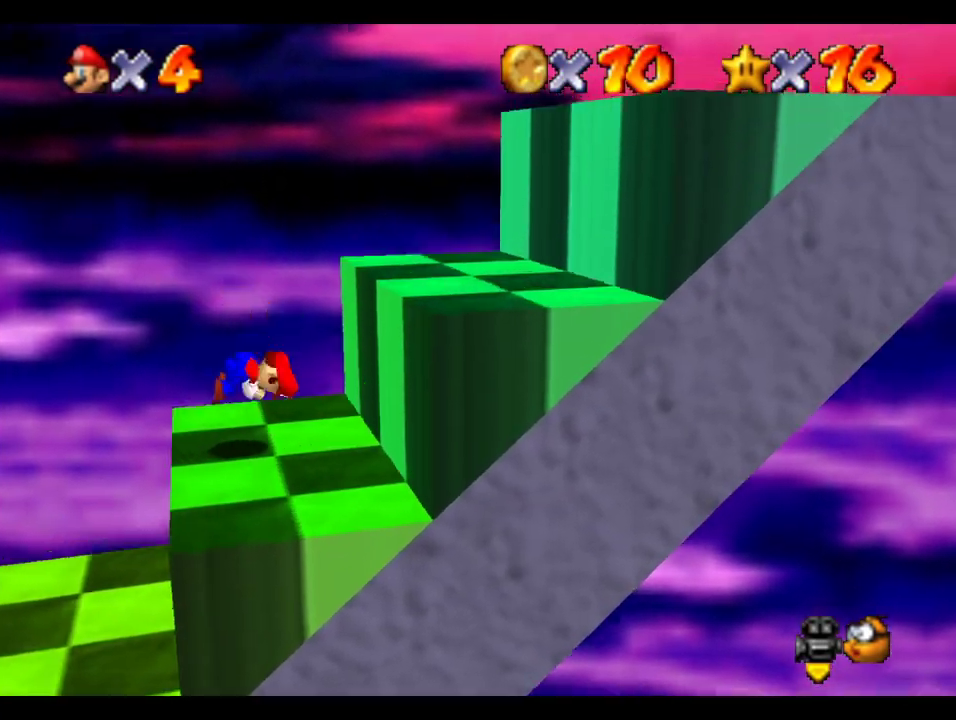
{"buttons": ["B"], "left_stick": "right", "right_stick": "center", "events": [[150, "left_stick", "center"], [200, "B", "down"], [200, "left_stick", "right"], [417, "B", "up"], [500, "B", "down"]]}
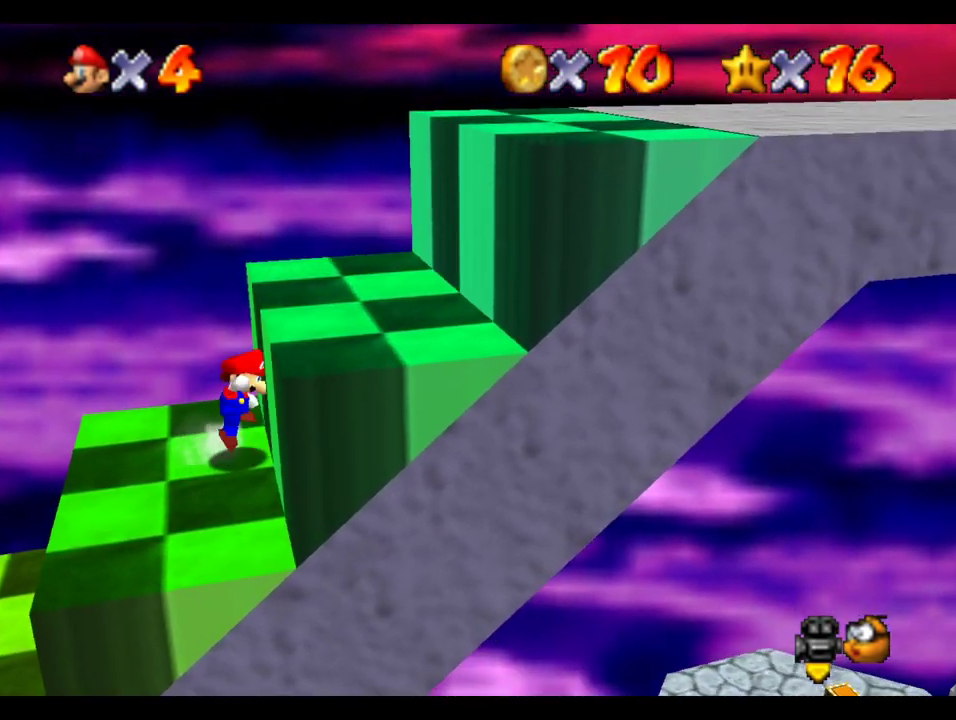
{"buttons": ["B"], "left_stick": "right", "right_stick": "center", "events": [[317, "B", "up"], [500, "B", "down"]]}
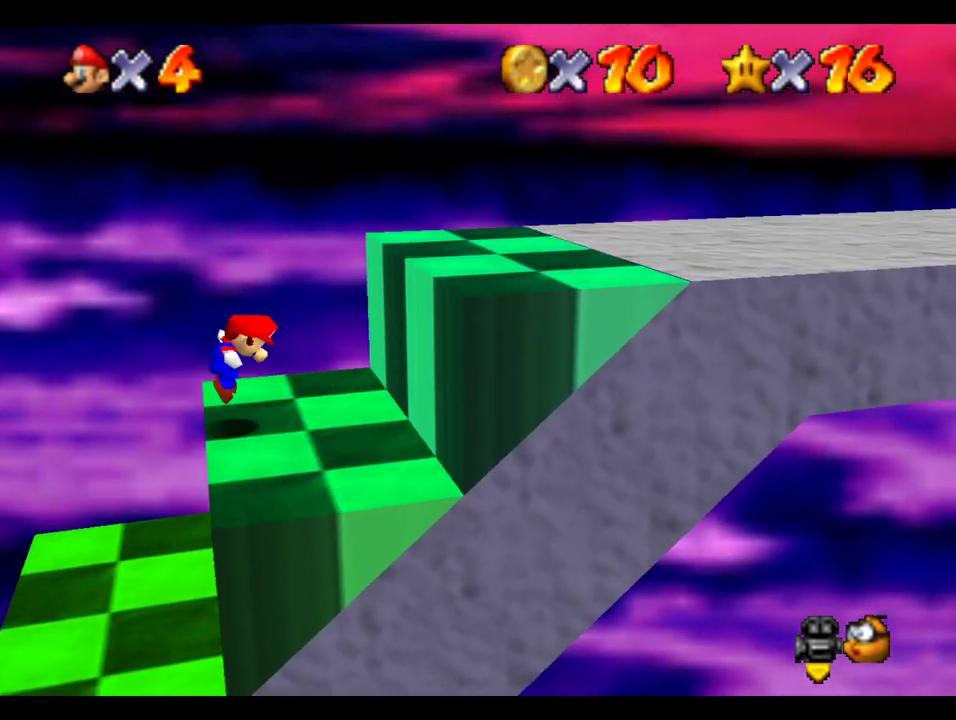
{"buttons": [], "left_stick": "right", "right_stick": "center", "events": [[233, "B", "up"], [317, "A", "down"], [450, "A", "up"]]}
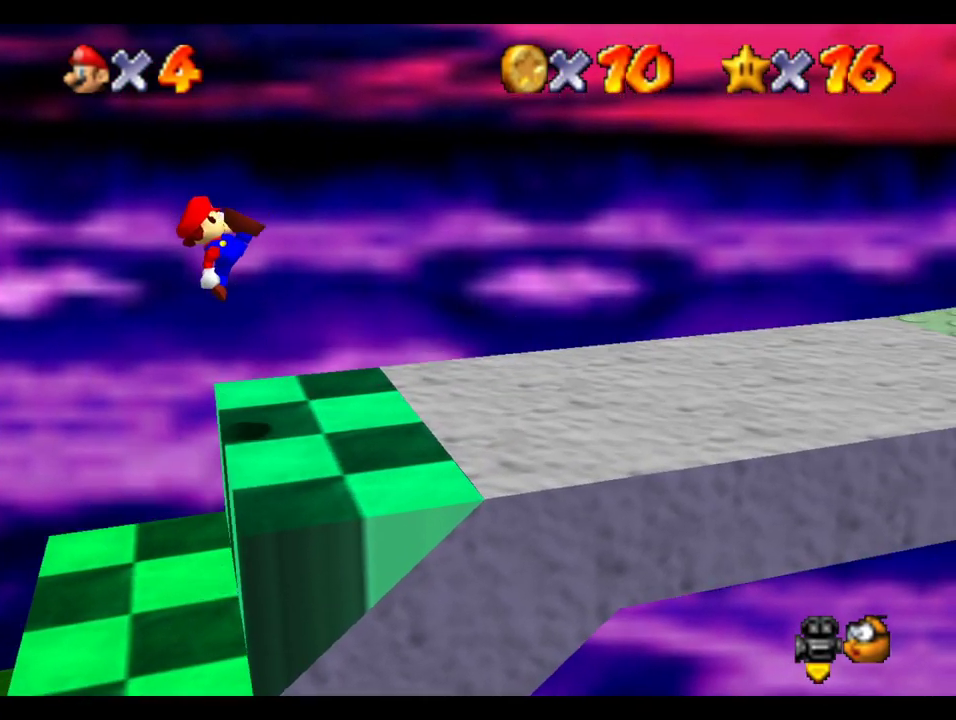
{"buttons": [], "left_stick": "right", "right_stick": "center", "events": [[300, "B", "down"], [383, "B", "up"]]}
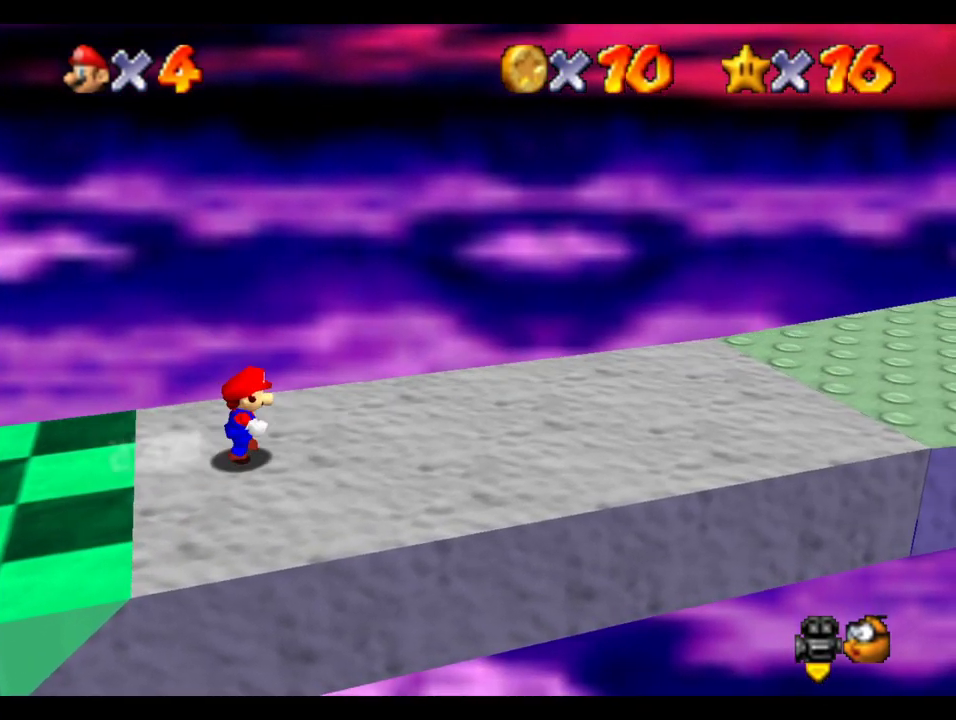
{"buttons": ["A", "R1"], "left_stick": "right", "right_stick": "center", "events": [[333, "R1", "down"], [433, "A", "down"]]}
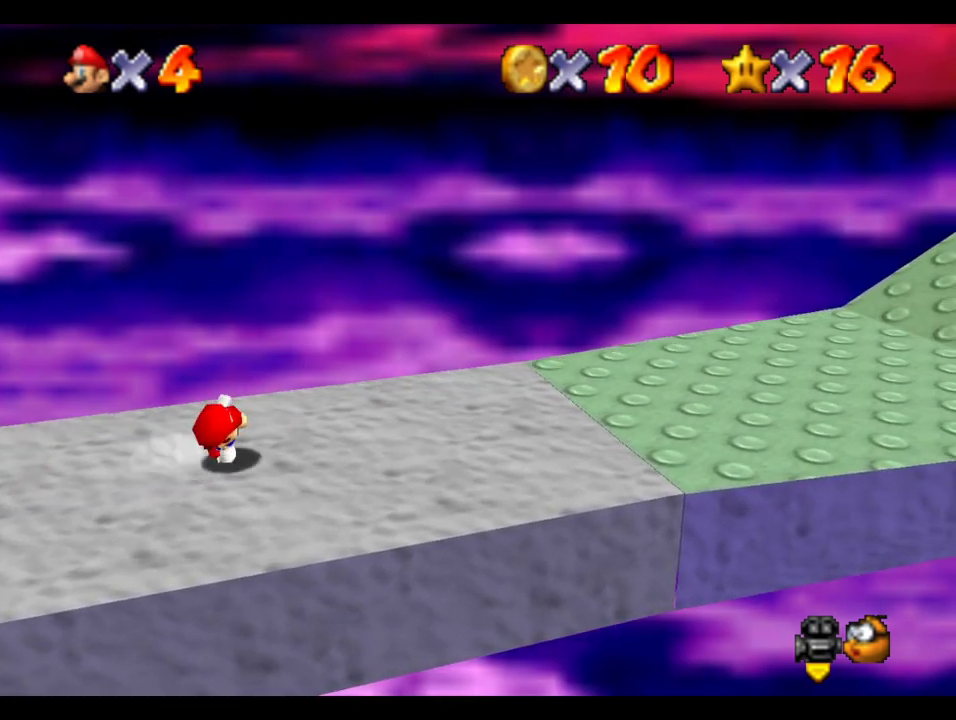
{"buttons": ["B"], "left_stick": "right", "right_stick": "center", "events": [[17, "A", "up"], [67, "R1", "up"], [450, "B", "down"]]}
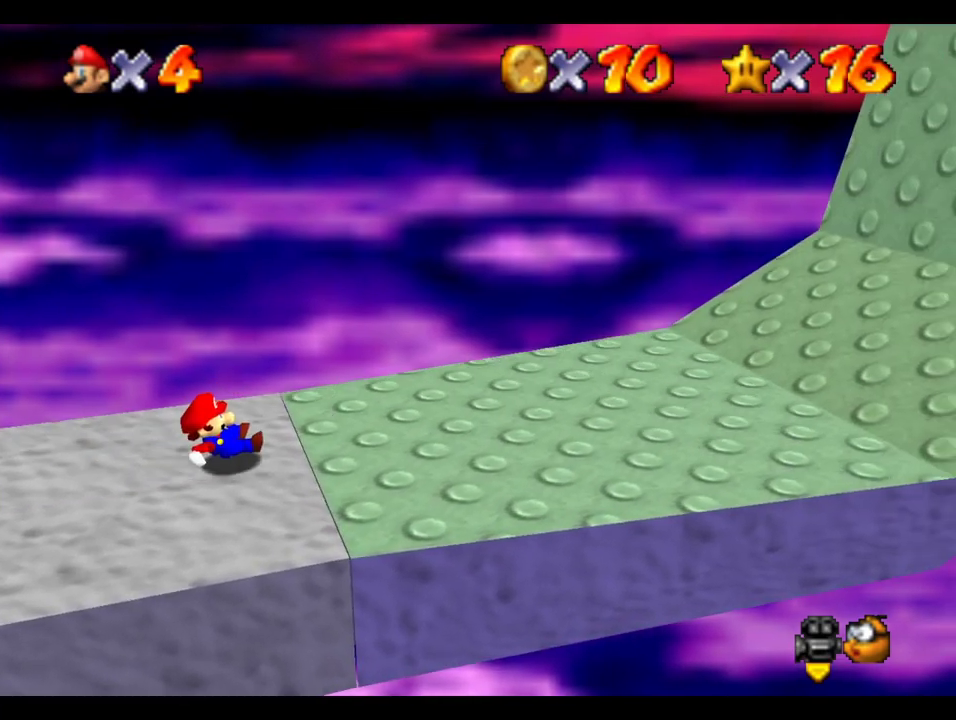
{"buttons": [], "left_stick": "right", "right_stick": "center", "events": [[50, "B", "up"], [133, "B", "down"], [233, "B", "up"], [300, "B", "down"], [400, "B", "up"]]}
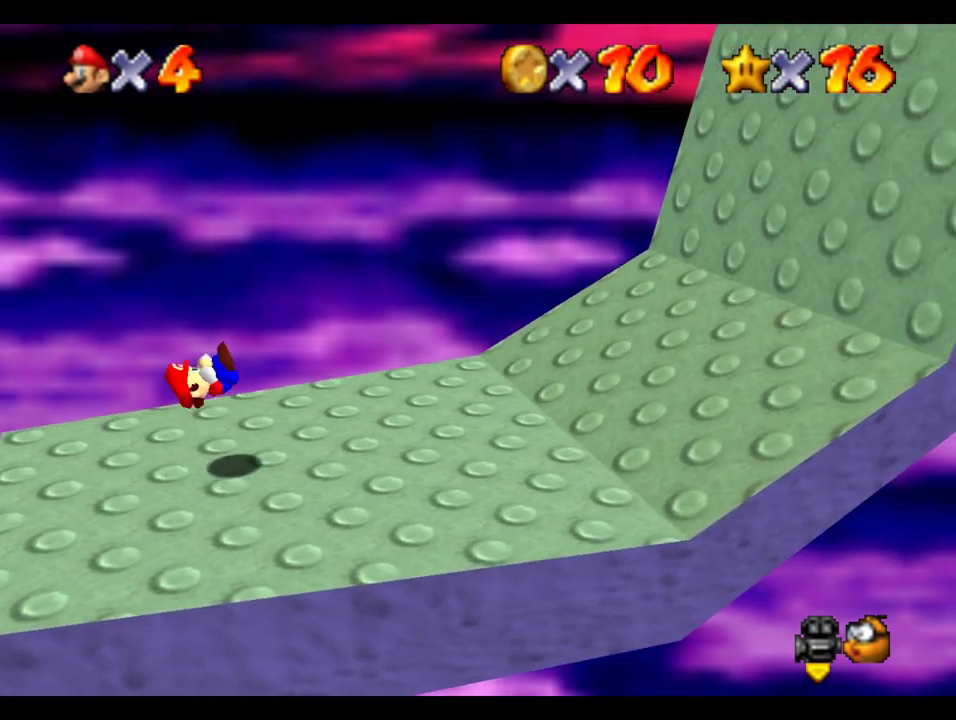
{"buttons": [], "left_stick": "down-right", "right_stick": "center", "events": [[100, "left_stick", "down-right"], [233, "left_stick", "right"], [417, "left_stick", "down-right"]]}
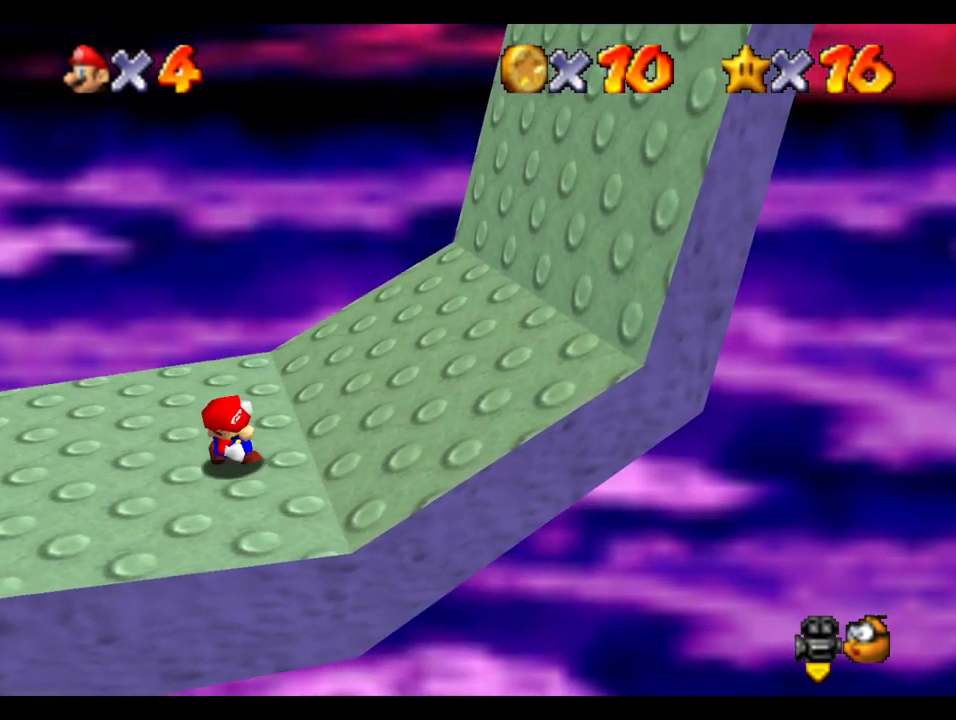
{"buttons": [], "left_stick": "right", "right_stick": "center", "events": [[83, "left_stick", "right"]]}
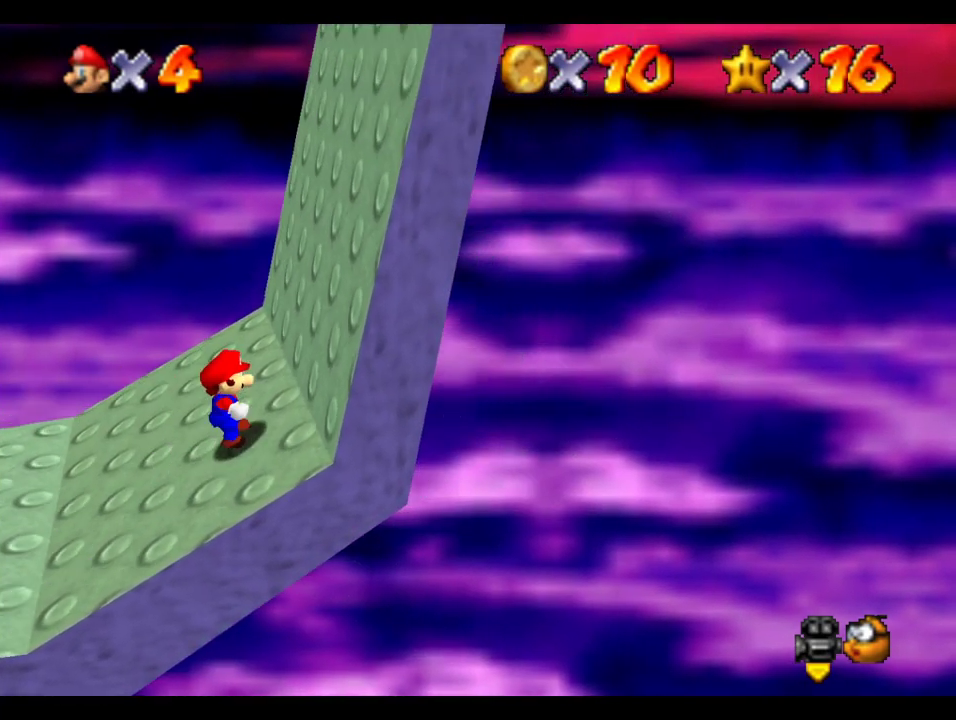
{"buttons": [], "left_stick": "right", "right_stick": "center", "events": []}
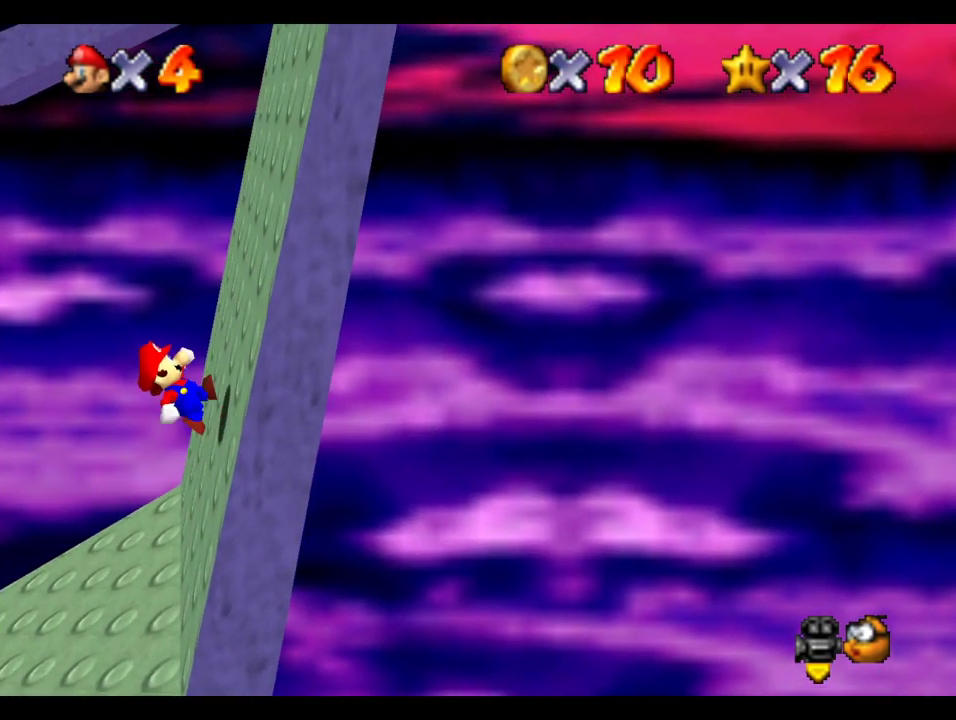
{"buttons": [], "left_stick": "right", "right_stick": "center", "events": []}
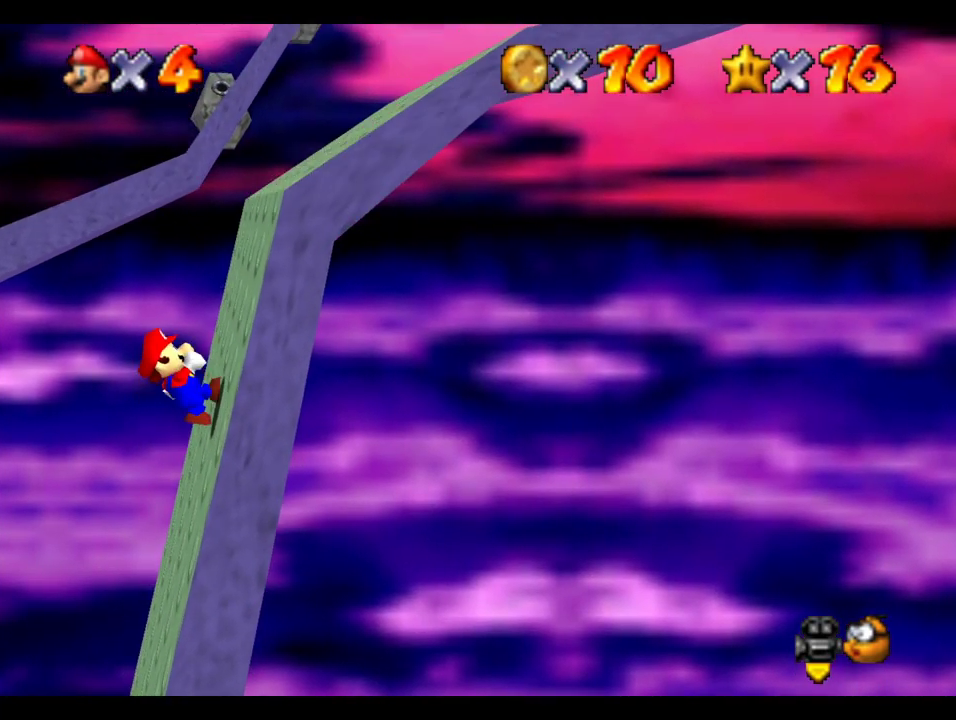
{"buttons": [], "left_stick": "right", "right_stick": "center", "events": []}
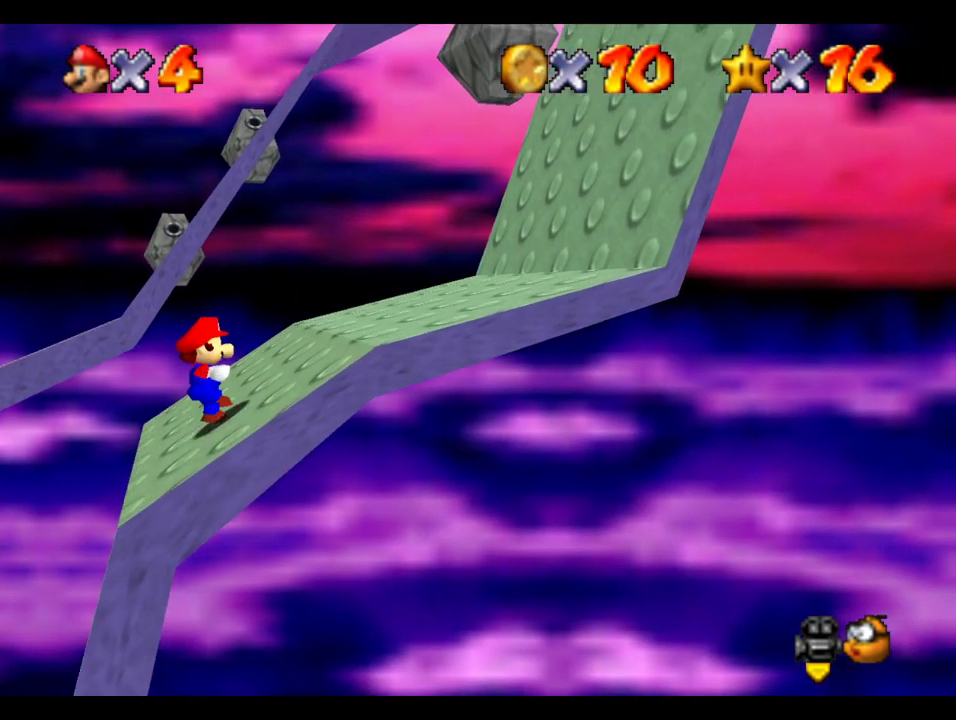
{"buttons": [], "left_stick": "left", "right_stick": "center", "events": [[33, "left_stick", "up-right"], [83, "left_stick", "down-left"], [250, "left_stick", "down"], [333, "left_stick", "left"]]}
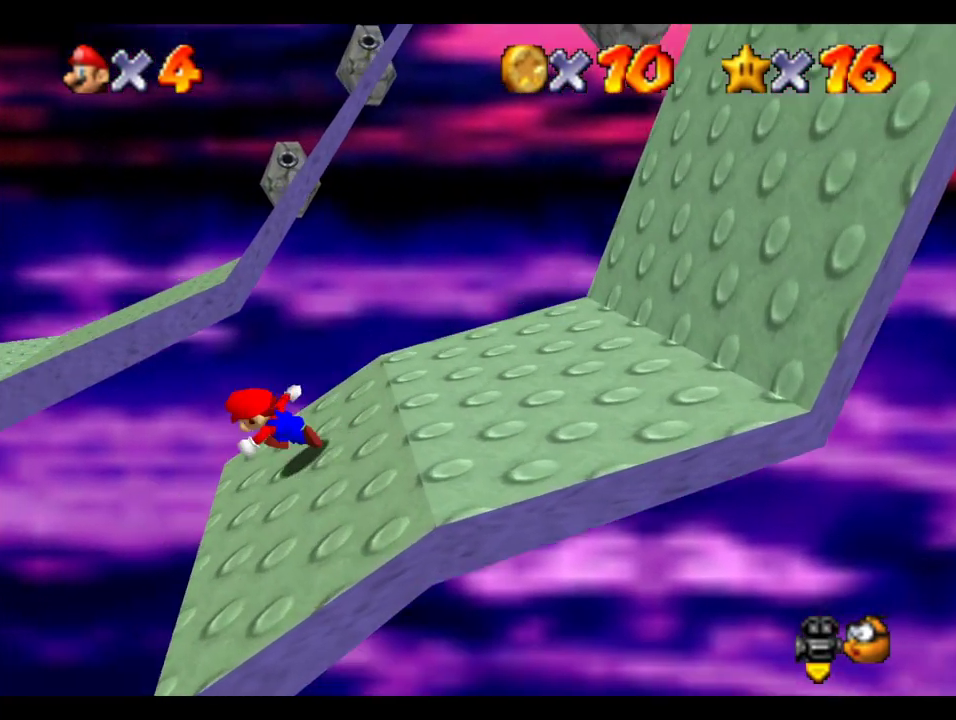
{"buttons": [], "left_stick": "left", "right_stick": "center", "events": [[167, "R1", "down"], [183, "B", "down"], [333, "B", "up"], [333, "R1", "up"]]}
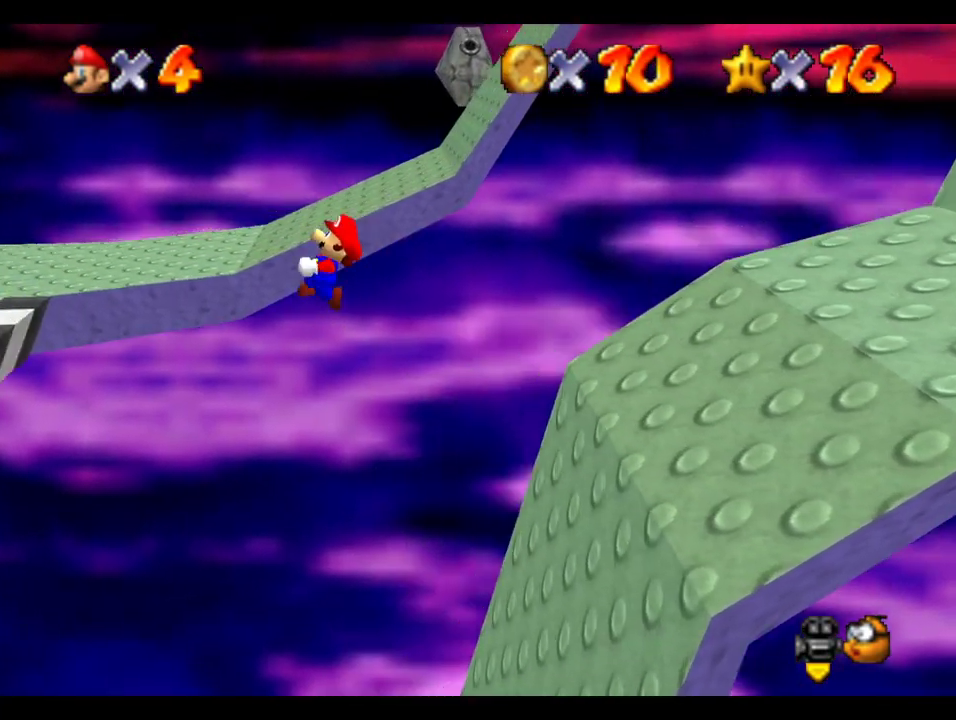
{"buttons": [], "left_stick": "center", "right_stick": "right", "events": [[67, "right_stick", "right"], [217, "left_stick", "up-left"], [383, "right_stick", "center"], [433, "right_stick", "right"], [467, "left_stick", "center"]]}
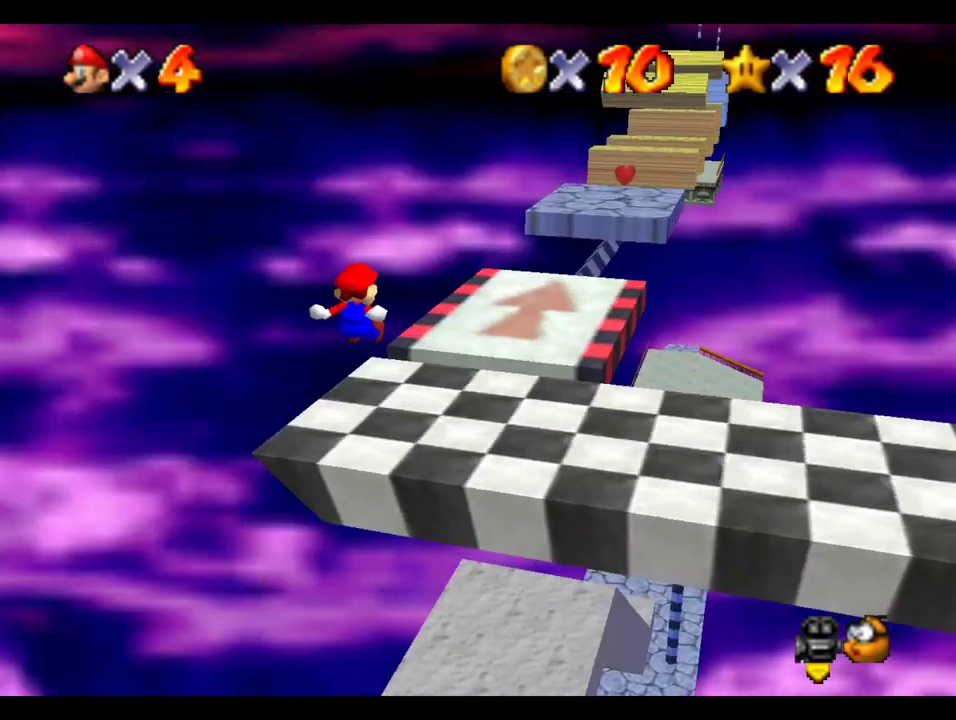
{"buttons": [], "left_stick": "right", "right_stick": "center", "events": [[67, "right_stick", "center"], [250, "right_stick", "right"], [283, "left_stick", "right"], [367, "right_stick", "center"]]}
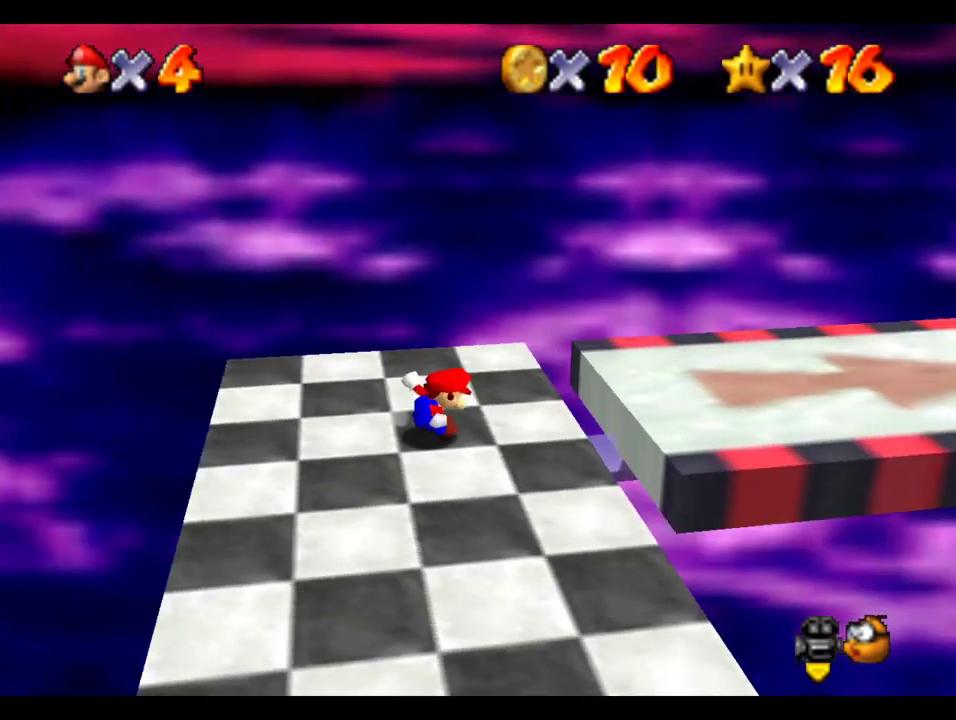
{"buttons": [], "left_stick": "right", "right_stick": "center", "events": [[217, "B", "down"], [317, "B", "up"]]}
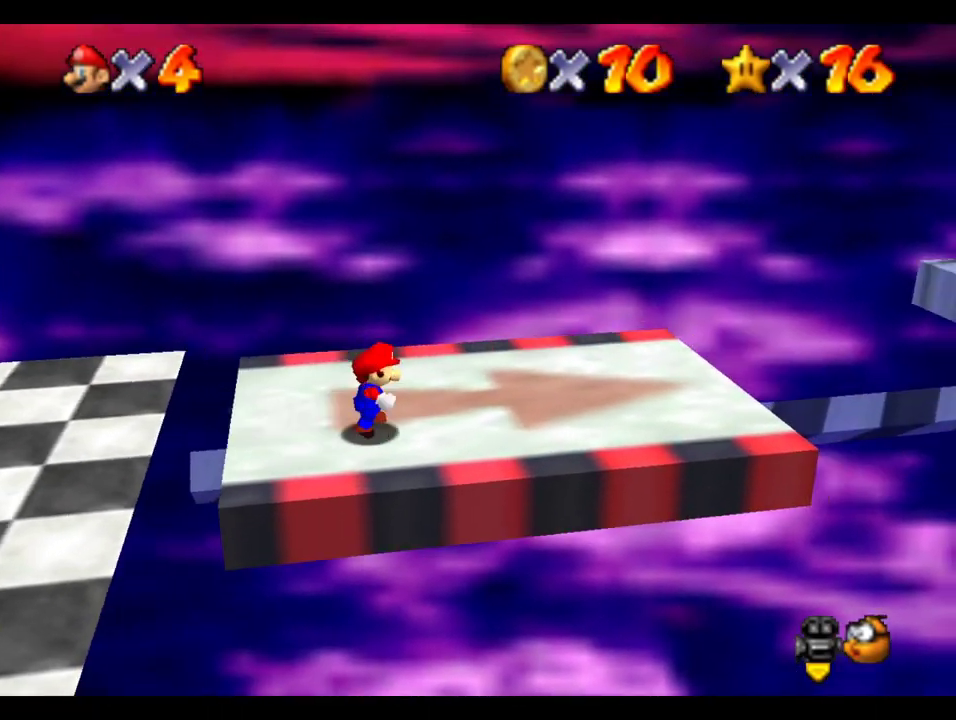
{"buttons": ["B", "R1"], "left_stick": "right", "right_stick": "center", "events": [[400, "R1", "down"], [450, "B", "down"]]}
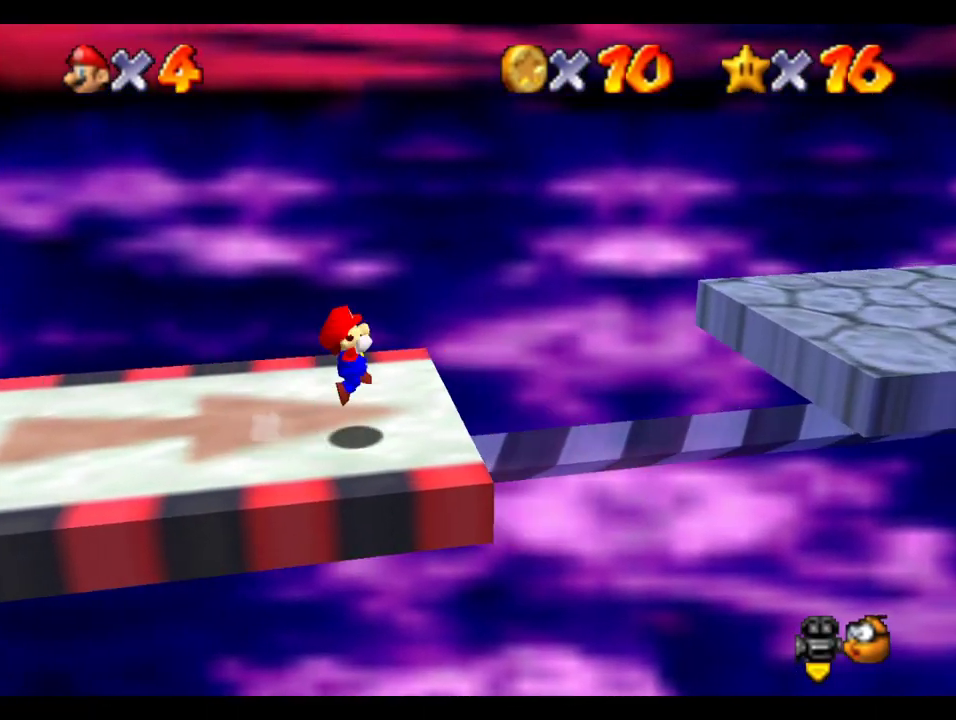
{"buttons": [], "left_stick": "left", "right_stick": "center", "events": [[50, "R1", "up"], [67, "B", "up"], [300, "left_stick", "left"]]}
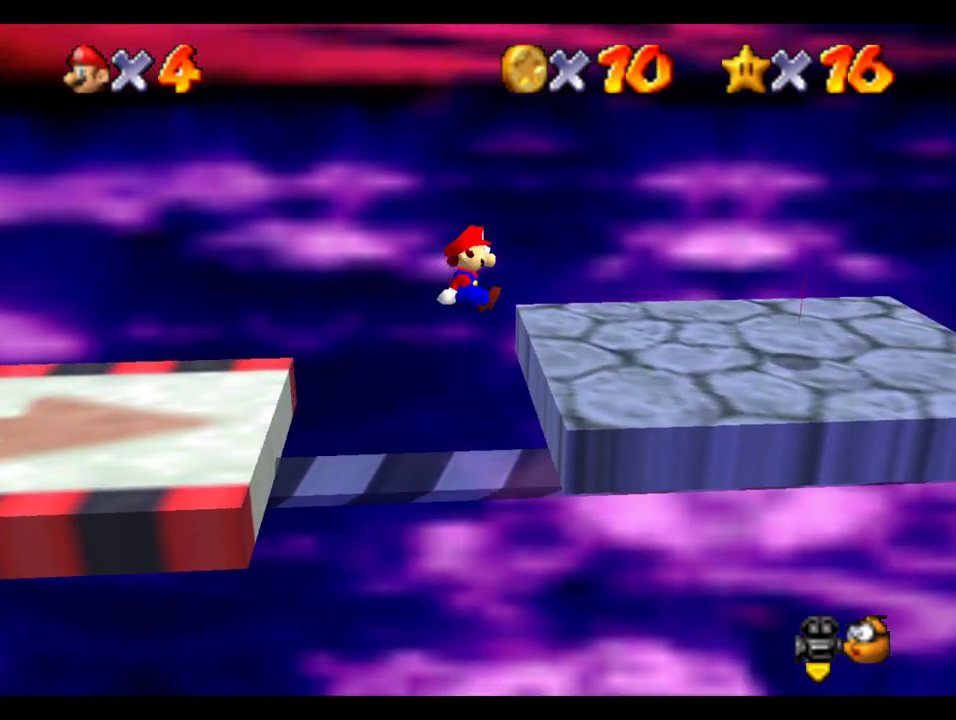
{"buttons": [], "left_stick": "right", "right_stick": "center", "events": [[100, "left_stick", "right"]]}